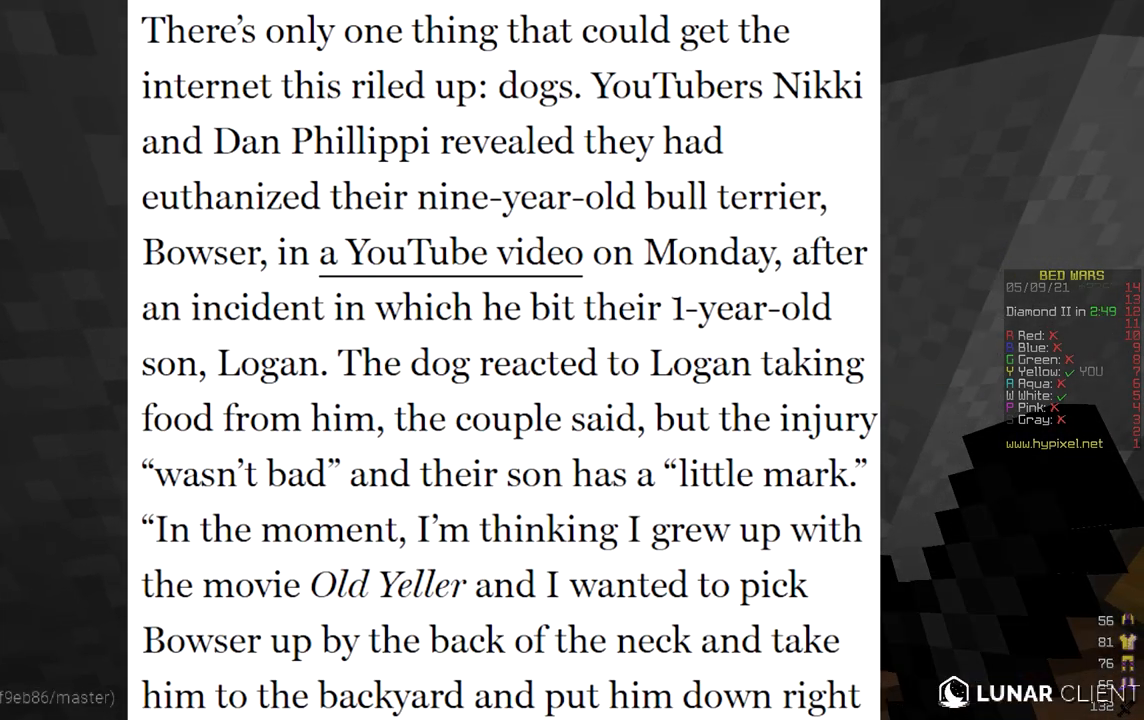
Gameplay with keyboard and mouse; each line is a JSON object with the keys and mouse buttons held at the frame after it. "events" lists presses ("down") and releases ("up") of "a", "d", "s", "w", "mouse_left" and "mouse_right" between this image and that frame as [ms after this image, input, new state], when the widget could be followed in between. "mouse_left", "mouse_right" = the "left", "right" buttons of the "mouse" list. No other keys are recorded. Fast repeated clicks can show as one long hold. Mouse movement is not recorded.
{"keys": [], "mouse": [], "events": []}
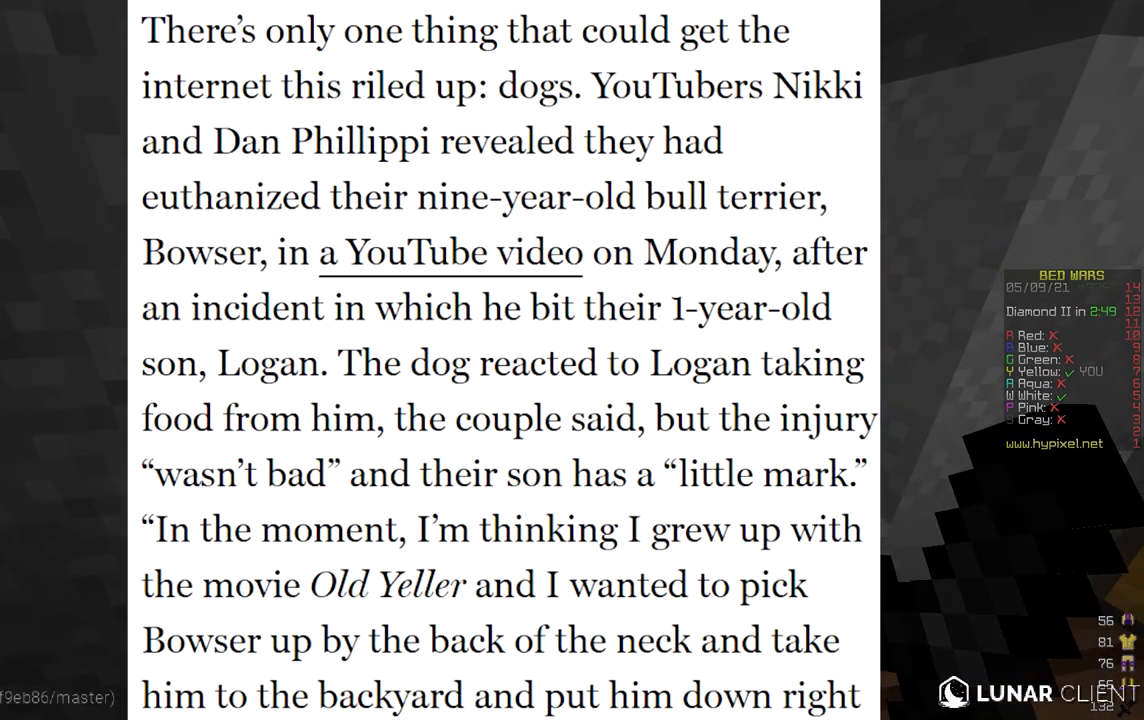
{"keys": [], "mouse": [], "events": []}
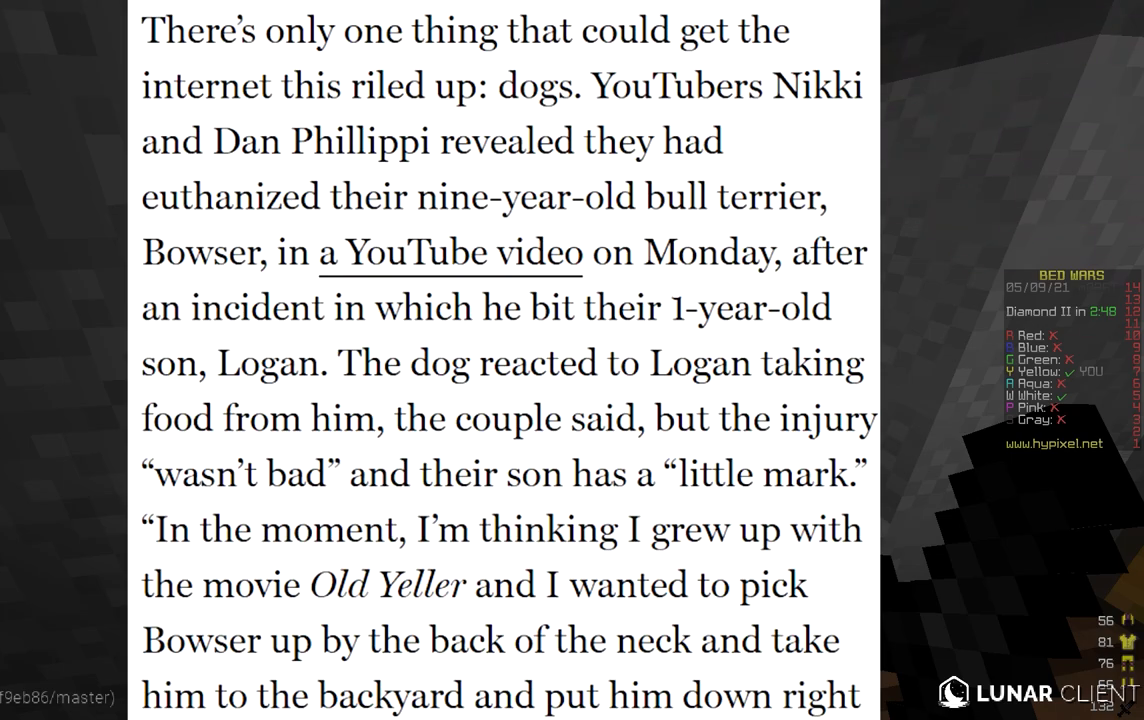
{"keys": [], "mouse": [], "events": []}
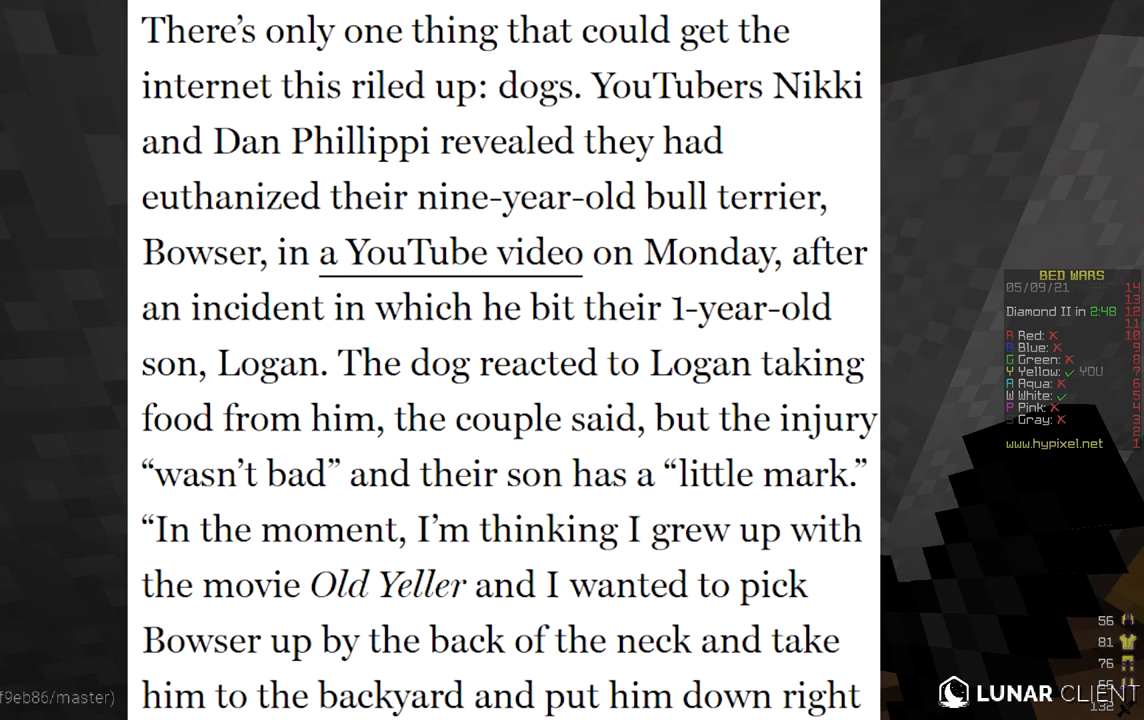
{"keys": [], "mouse": [], "events": []}
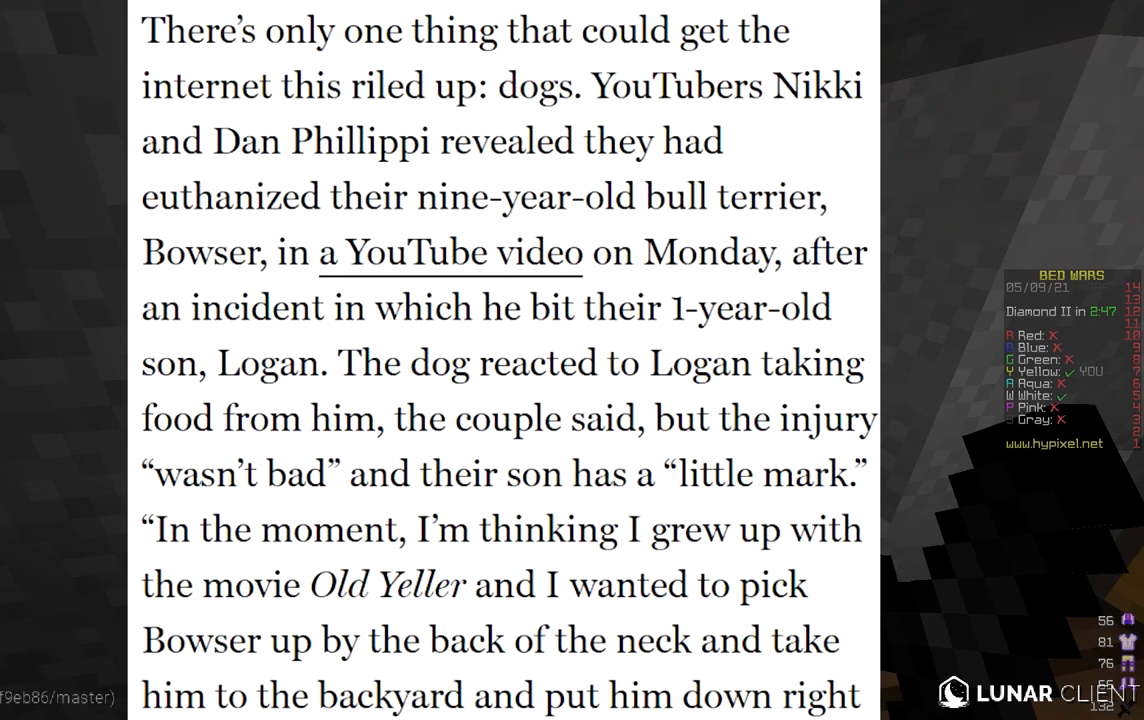
{"keys": [], "mouse": [], "events": []}
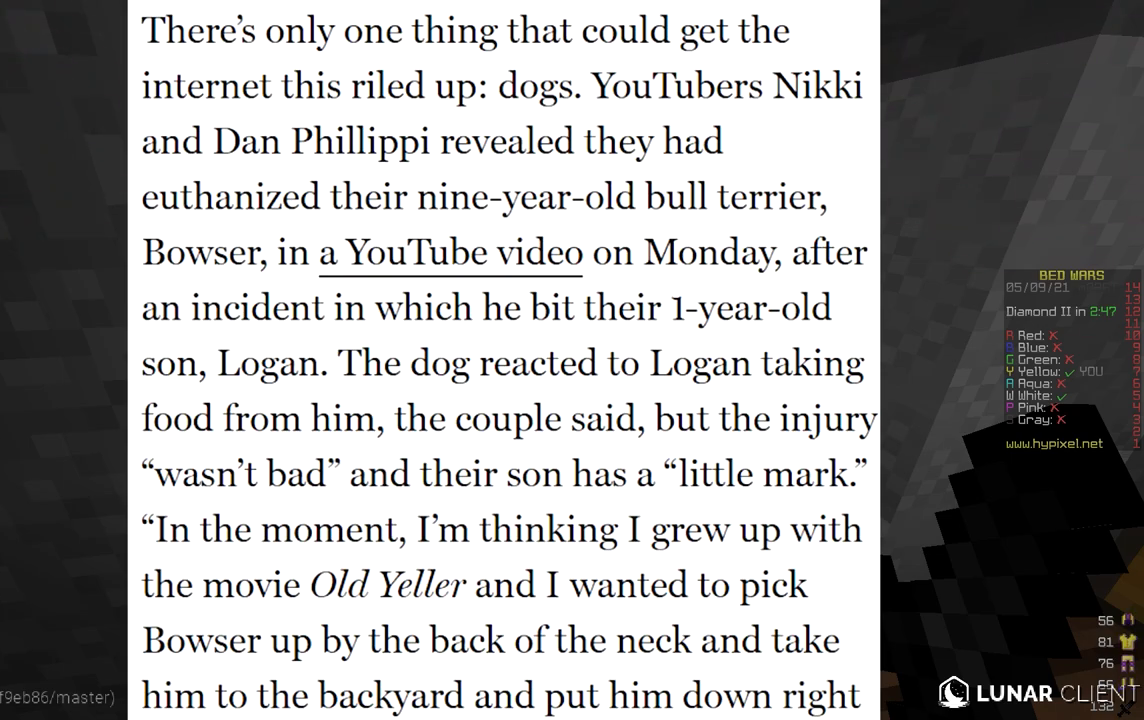
{"keys": ["w"], "mouse": [], "events": [[384, "w", "down"]]}
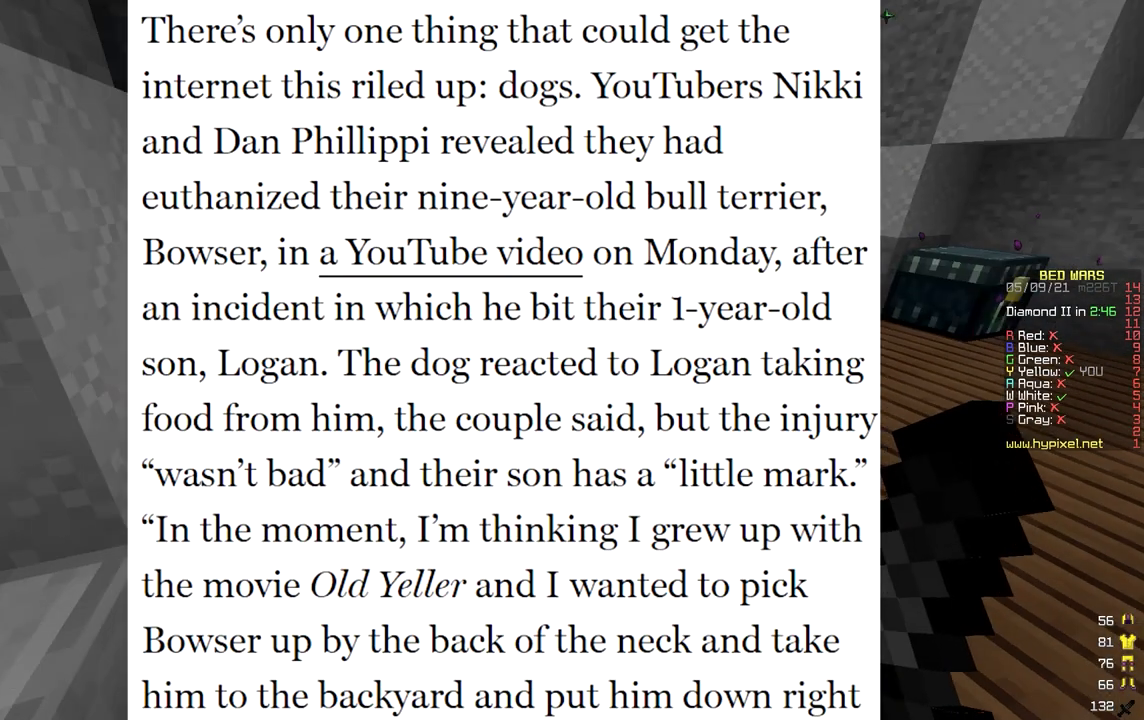
{"keys": [], "mouse": [], "events": [[451, "w", "up"]]}
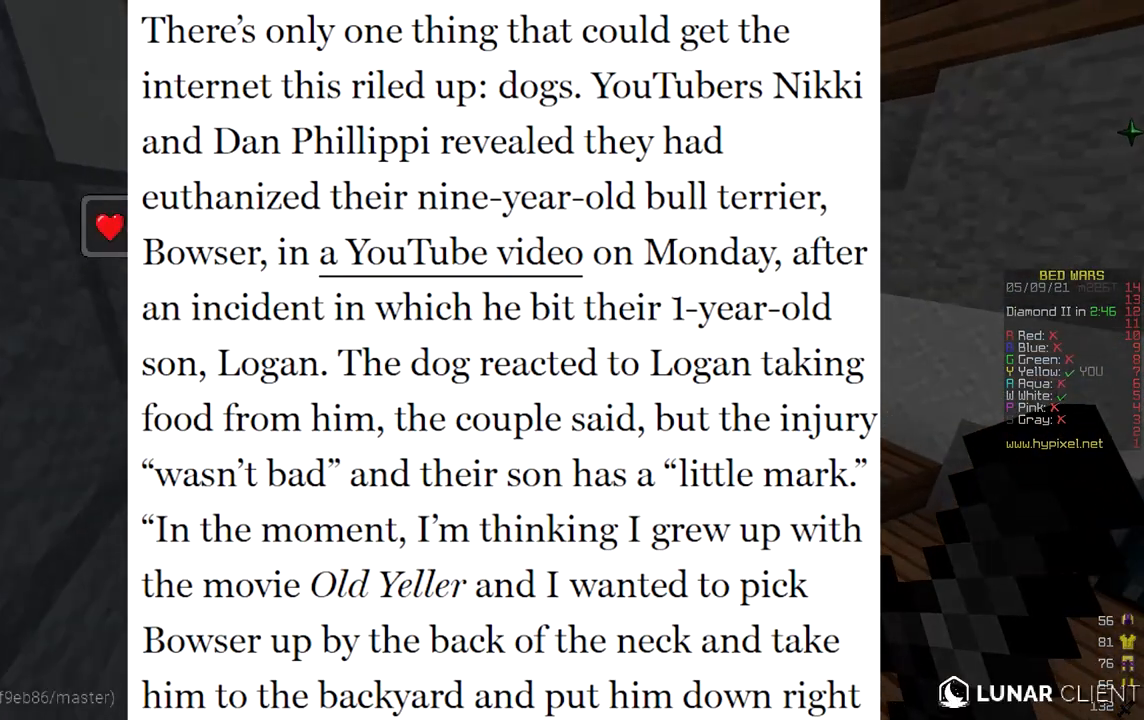
{"keys": ["d", "w"], "mouse": [], "events": [[150, "w", "down"], [250, "d", "down"]]}
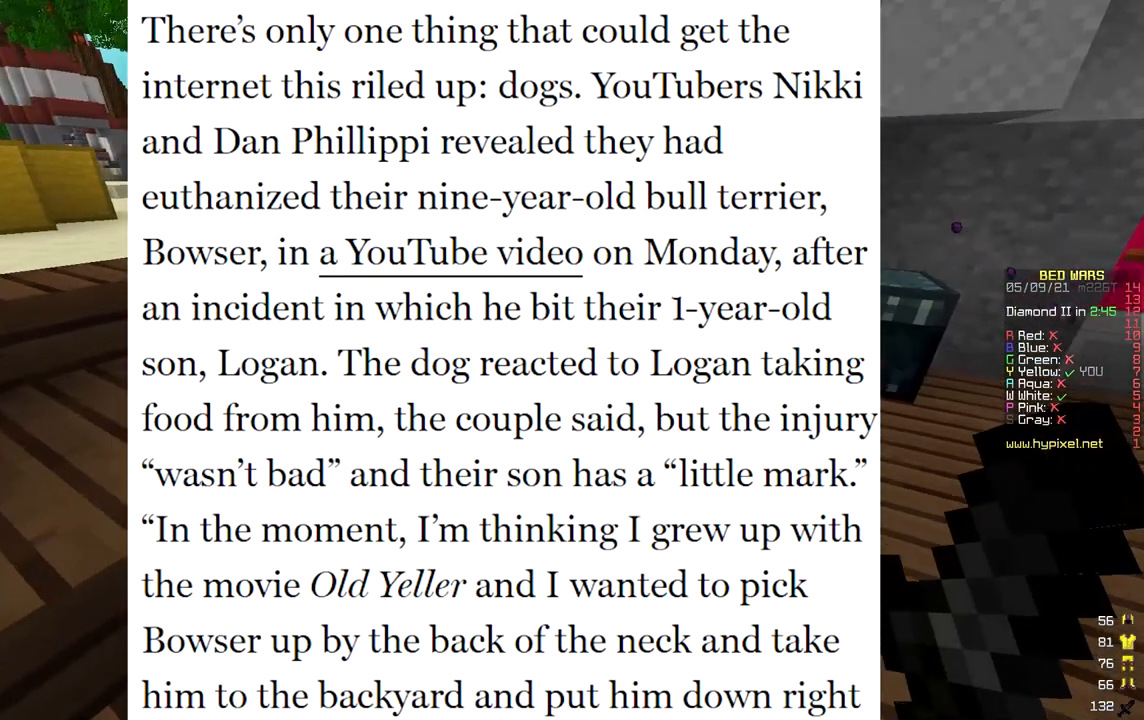
{"keys": ["w"], "mouse": [], "events": [[117, "d", "up"]]}
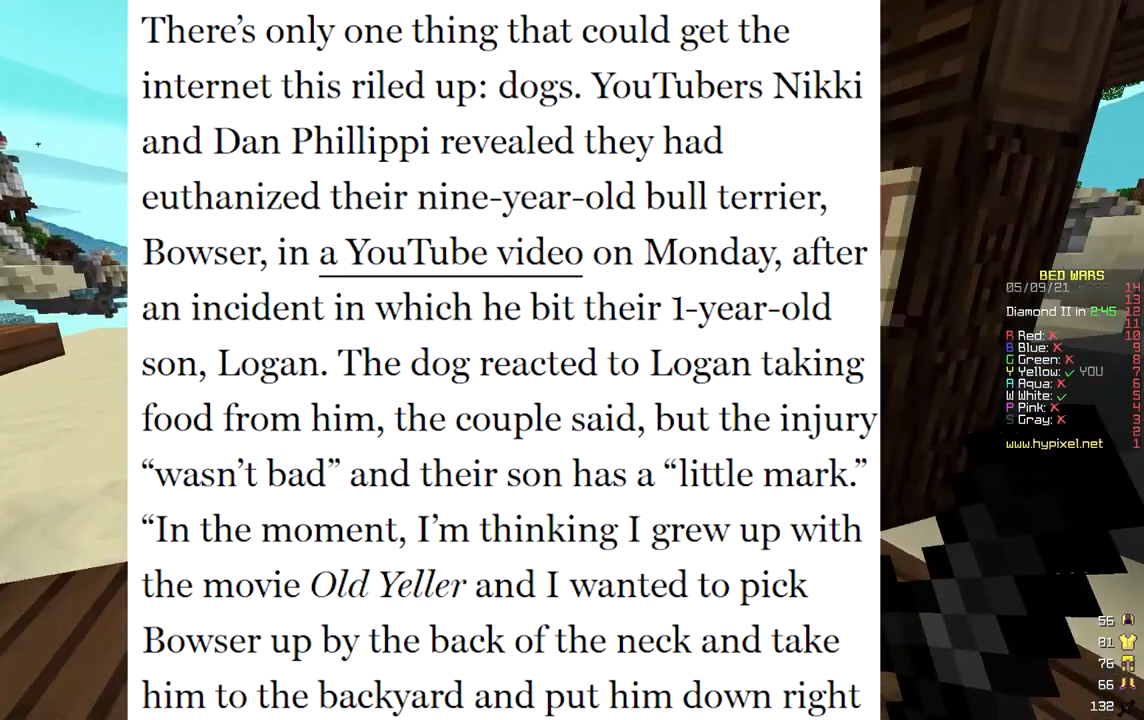
{"keys": ["w"], "mouse": [], "events": []}
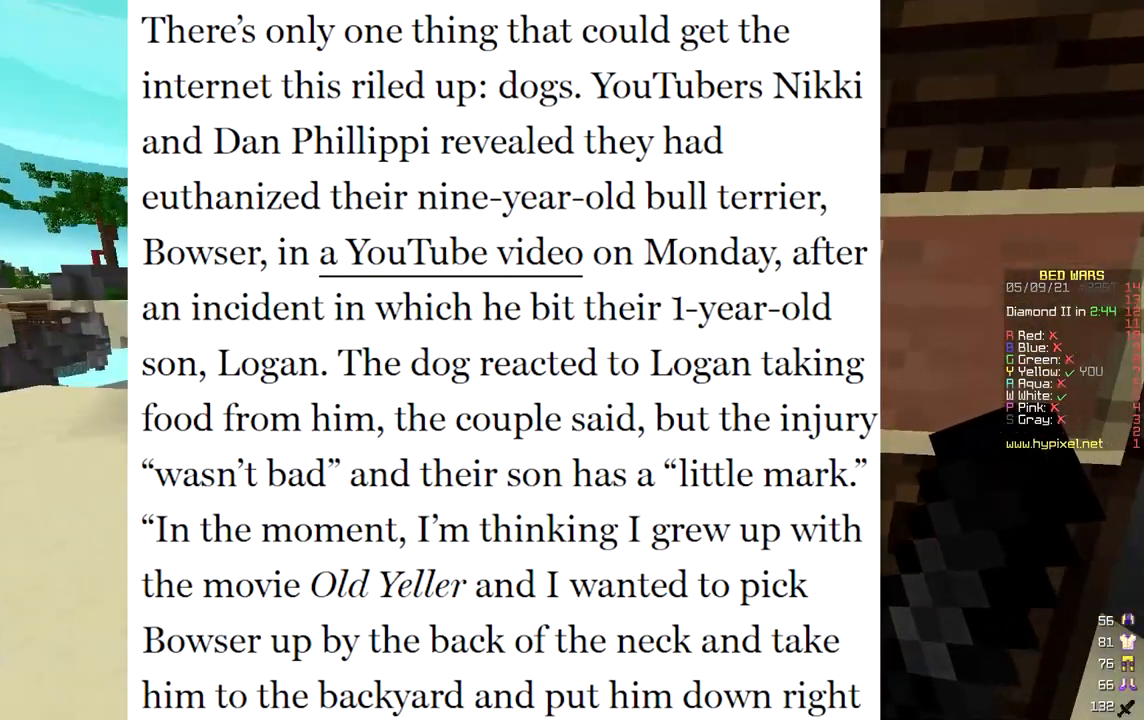
{"keys": ["w"], "mouse": [], "events": [[150, "a", "down"], [334, "a", "up"]]}
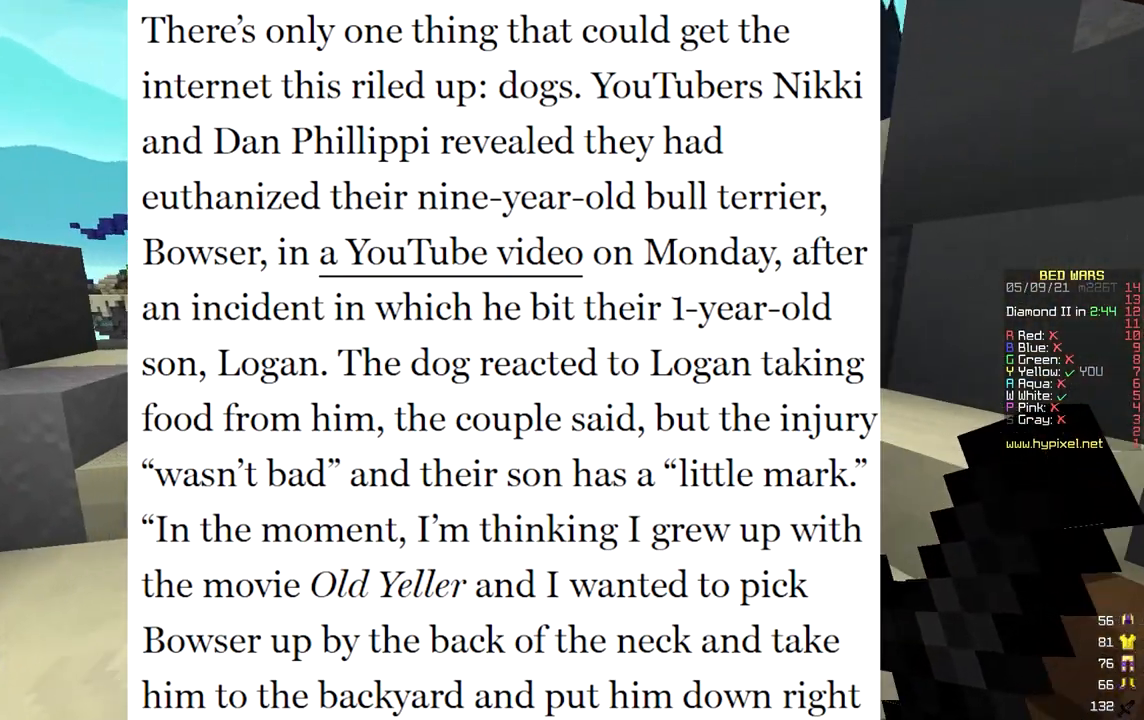
{"keys": ["a", "d"], "mouse": [], "events": [[300, "d", "down"], [384, "w", "up"], [467, "a", "down"]]}
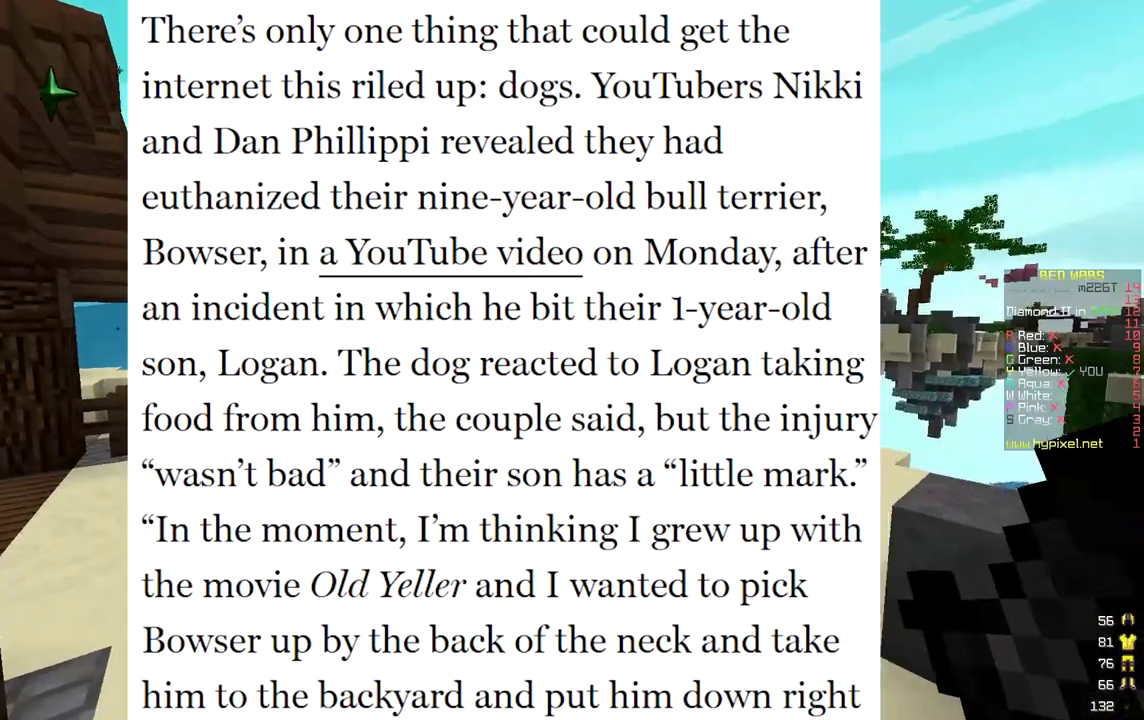
{"keys": ["d", "s"], "mouse": [], "events": [[34, "w", "down"], [100, "d", "up"], [217, "w", "up"], [284, "s", "down"], [417, "a", "up"], [451, "d", "down"]]}
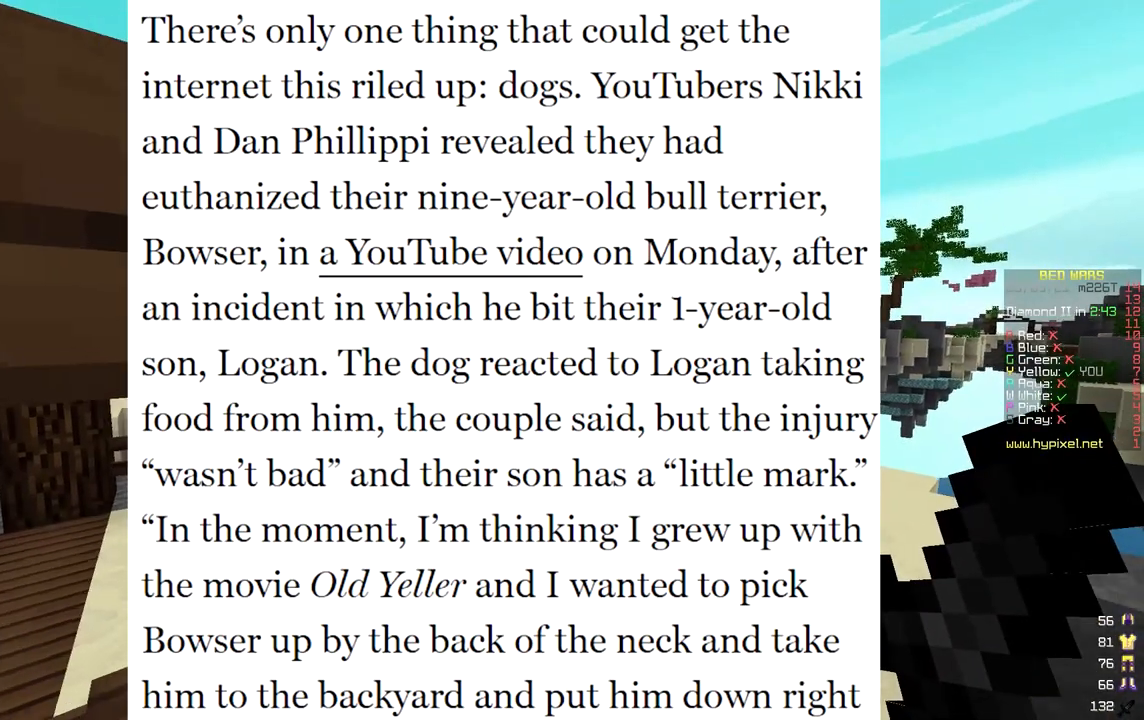
{"keys": ["d", "w"], "mouse": [], "events": [[16, "s", "up"], [67, "w", "down"]]}
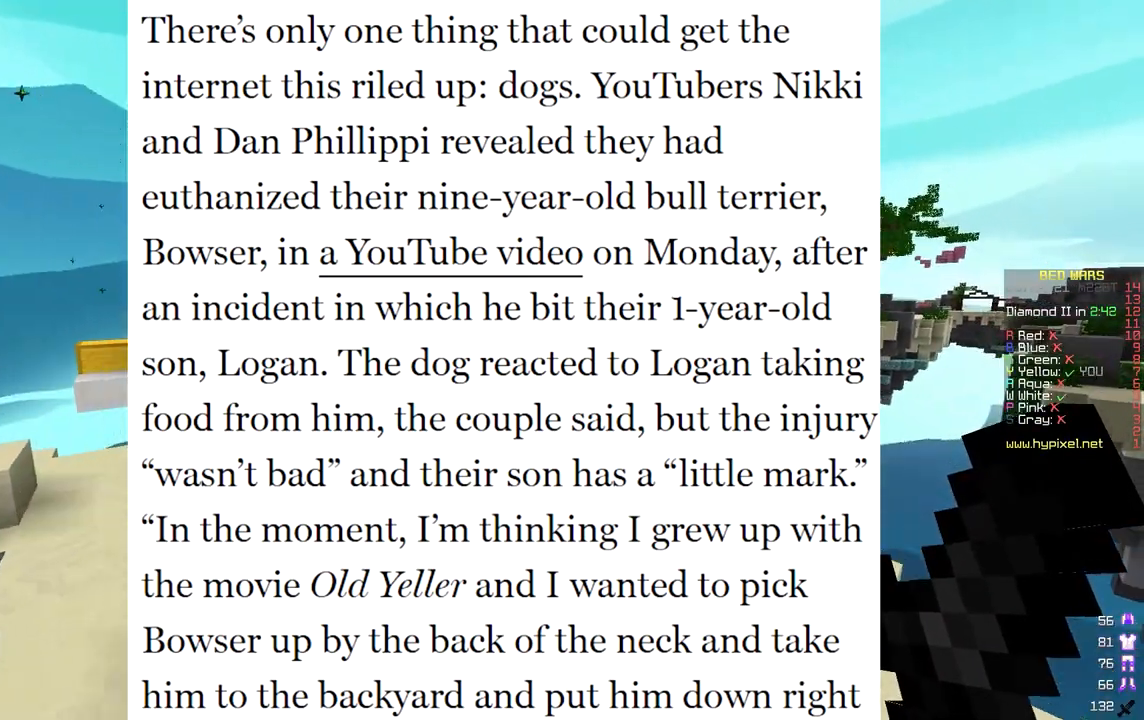
{"keys": ["s"], "mouse": [], "events": [[301, "d", "up"], [301, "w", "up"], [401, "s", "down"]]}
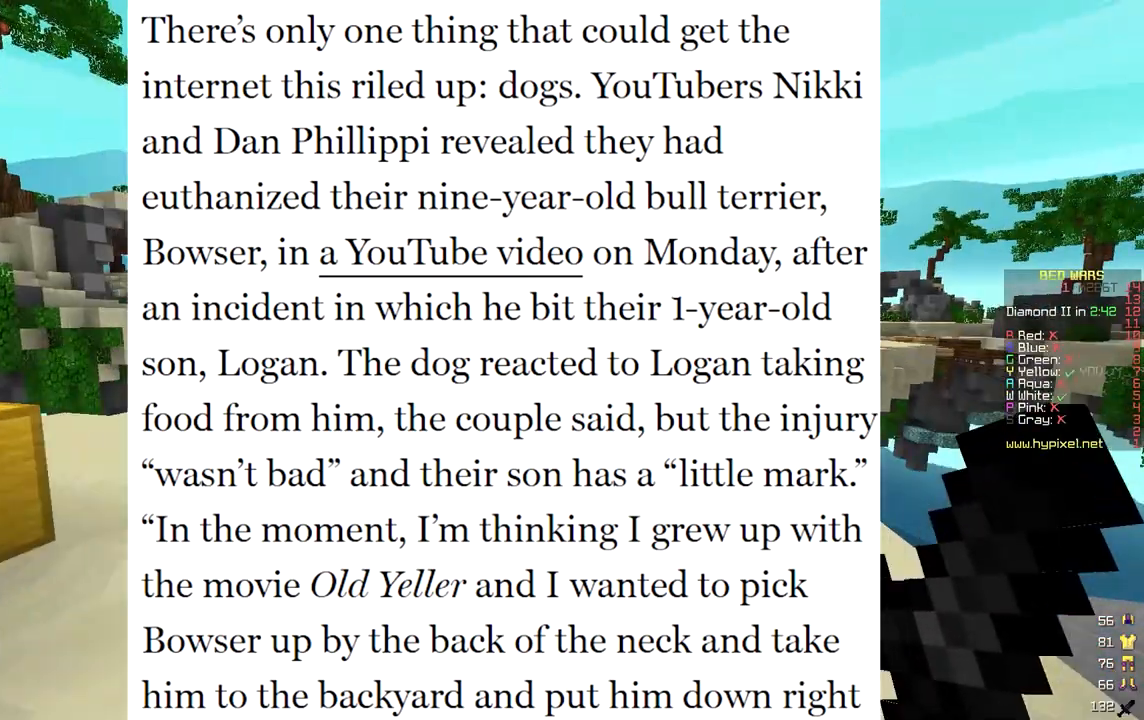
{"keys": ["w"], "mouse": [], "events": [[167, "s", "up"], [200, "a", "down"], [217, "w", "down"], [467, "a", "up"]]}
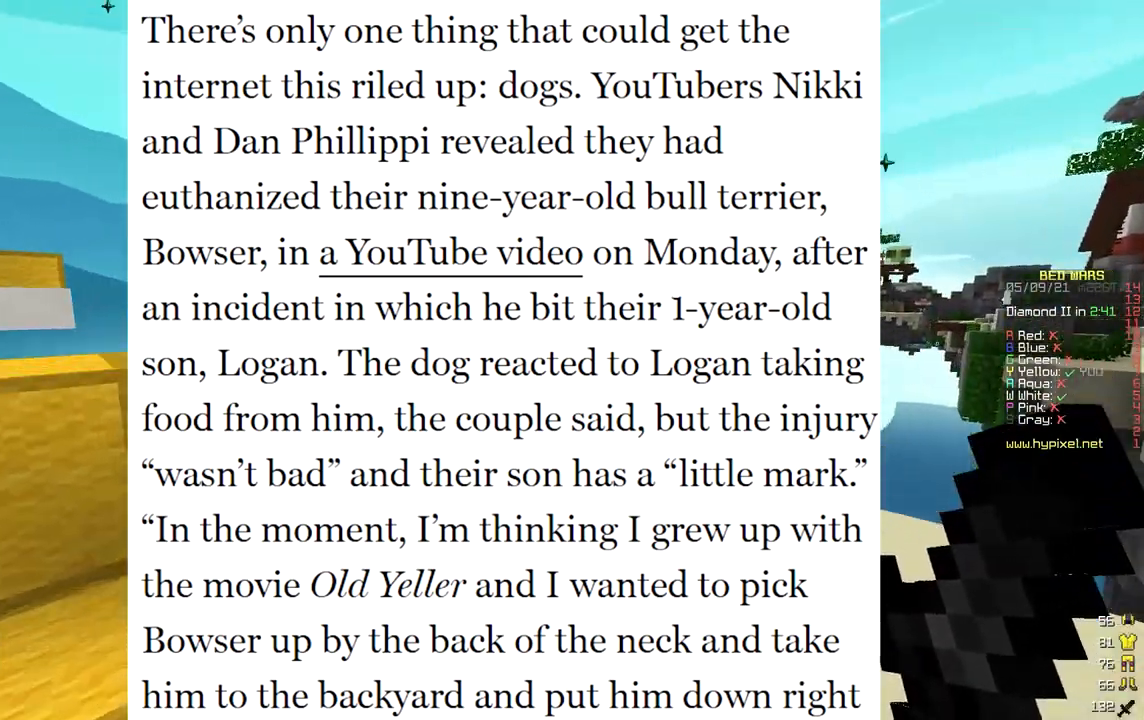
{"keys": ["w"], "mouse": [], "events": []}
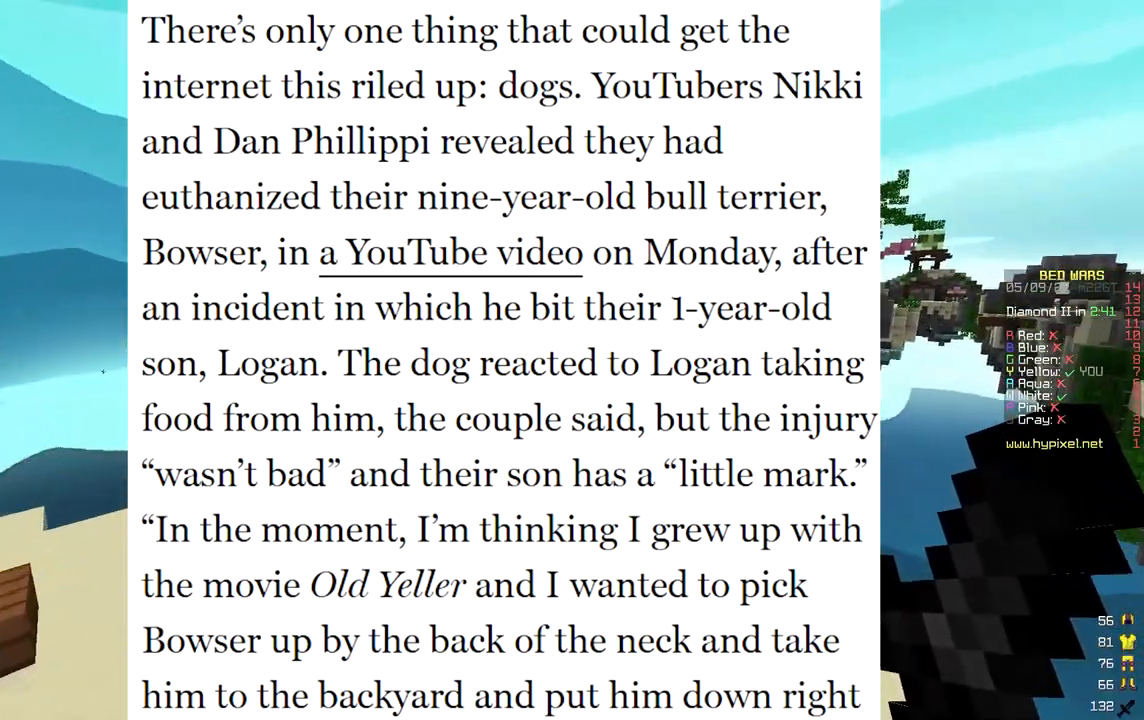
{"keys": ["a"], "mouse": [], "events": [[33, "a", "down"], [417, "w", "up"]]}
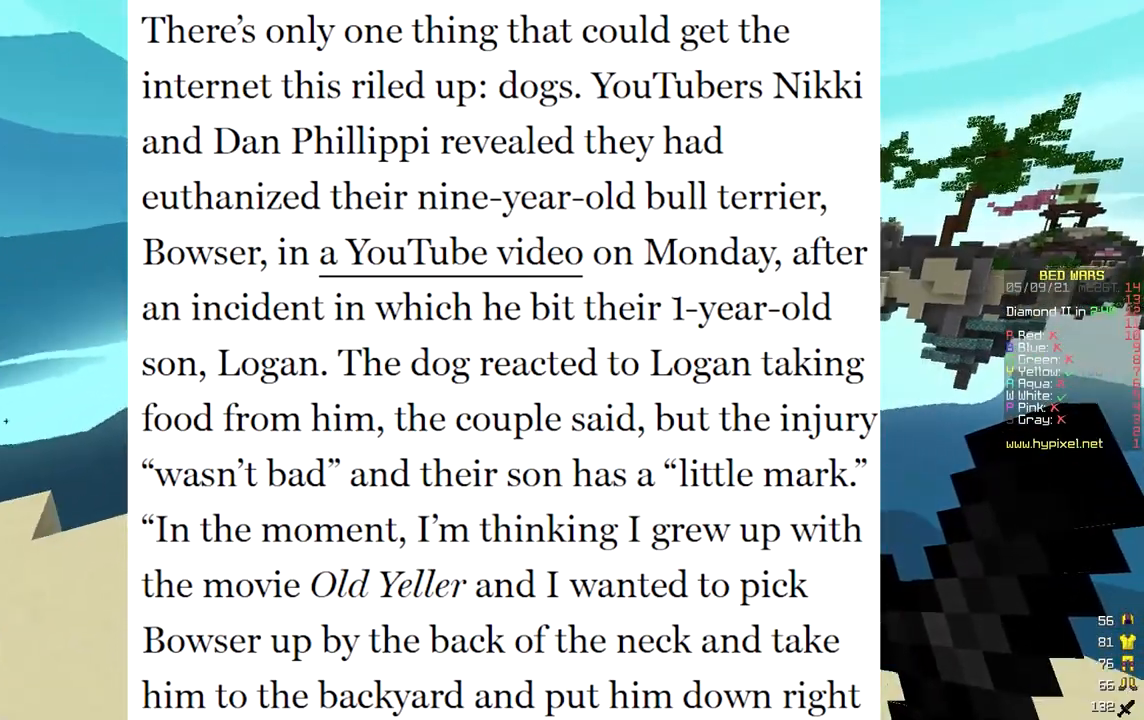
{"keys": ["a", "s"], "mouse": [], "events": [[84, "s", "down"]]}
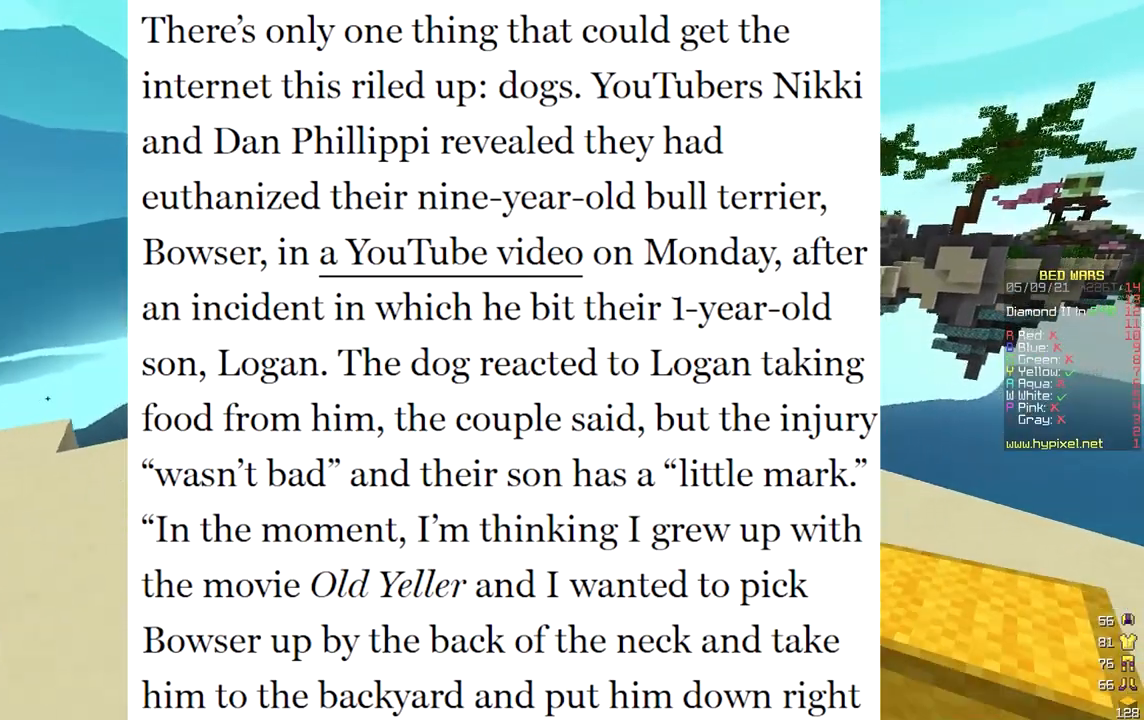
{"keys": ["w"], "mouse": [], "events": [[67, "s", "up"], [217, "w", "down"], [450, "a", "up"]]}
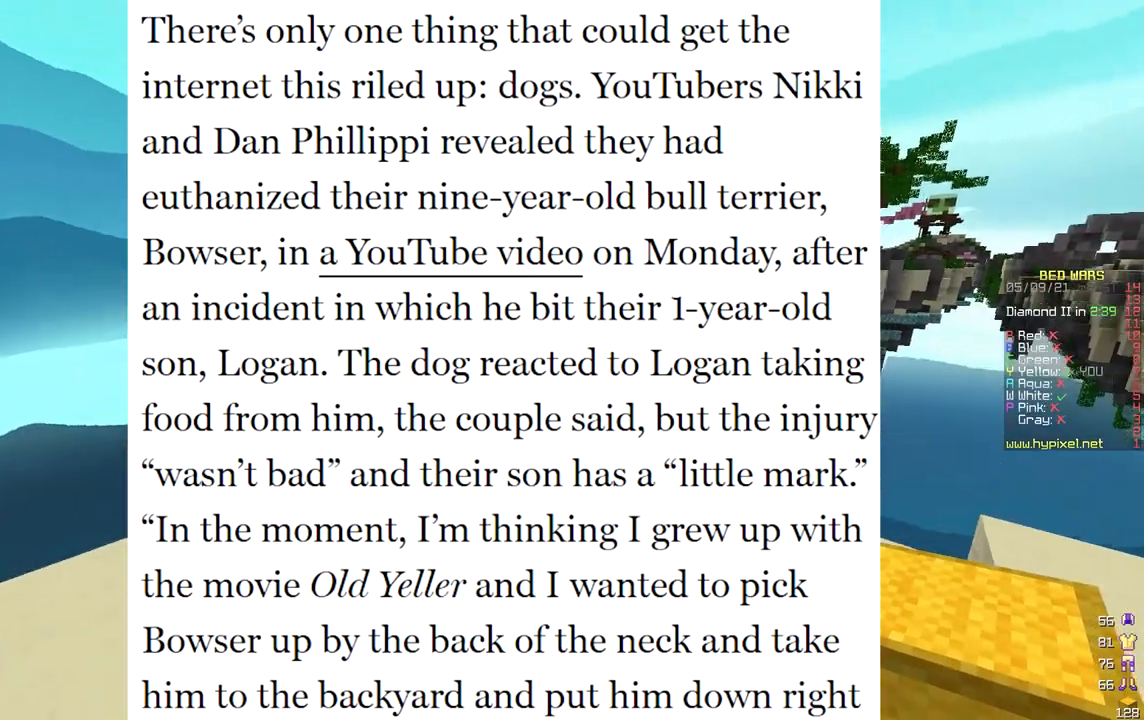
{"keys": ["d", "w"], "mouse": [], "events": [[451, "d", "down"]]}
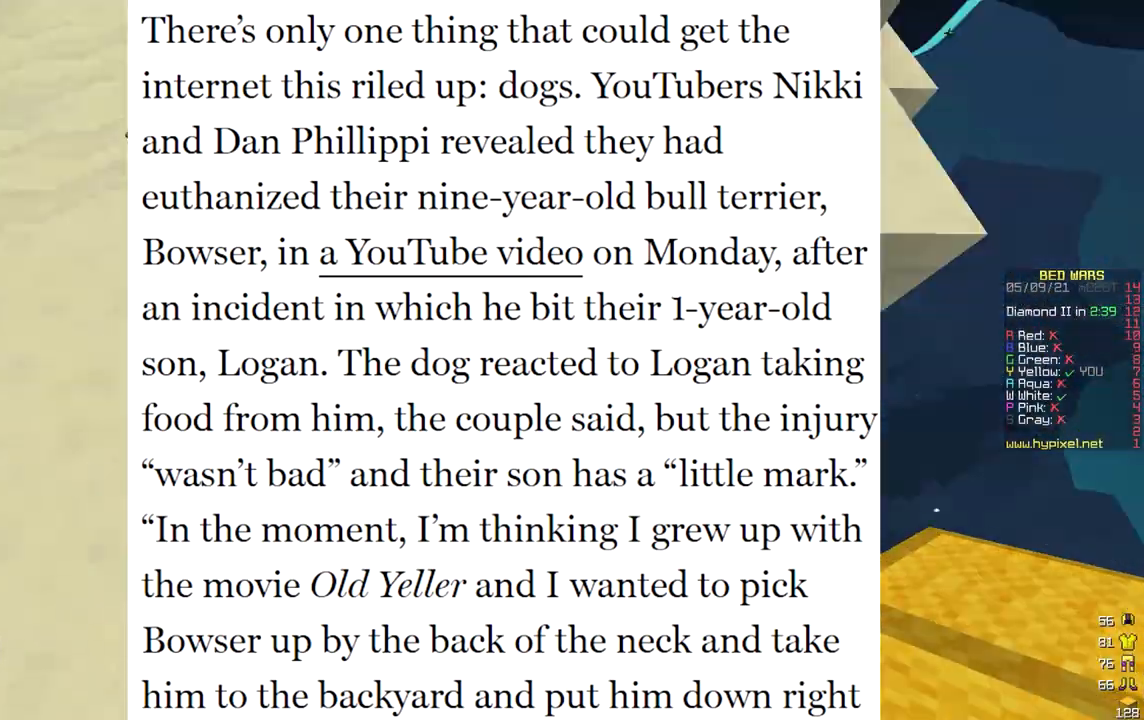
{"keys": ["a", "s"], "mouse": [], "events": [[67, "w", "up"], [133, "s", "down"], [233, "d", "up"], [384, "a", "down"]]}
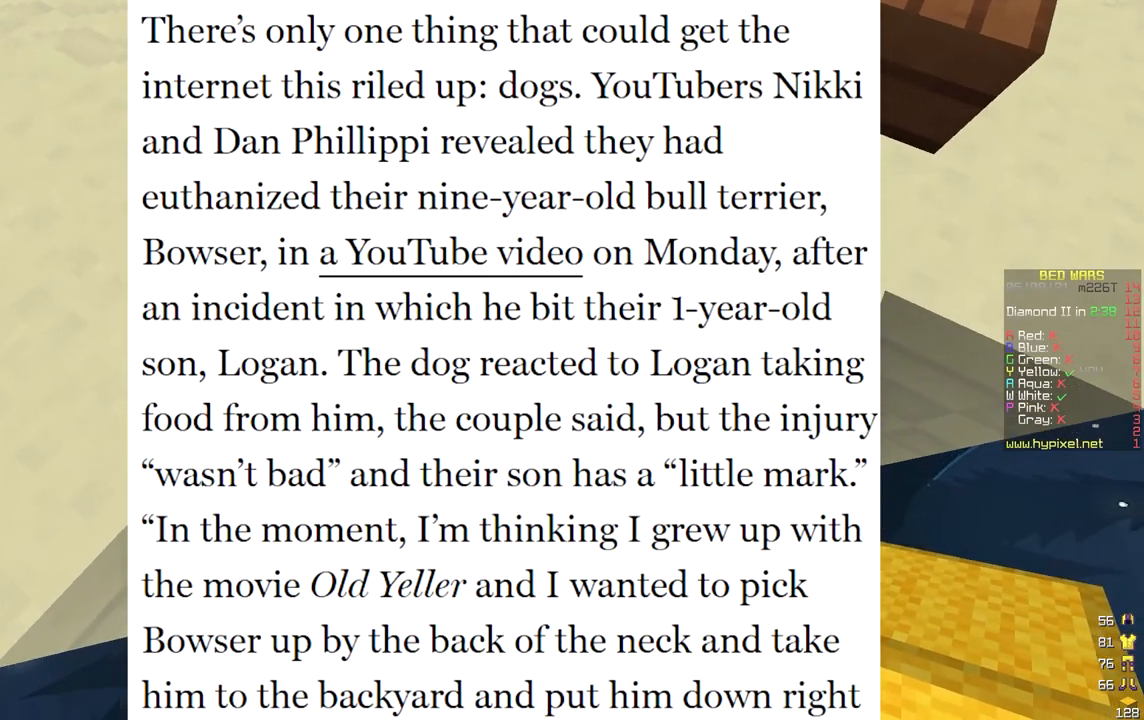
{"keys": ["s"], "mouse": ["right"], "events": [[17, "a", "up"], [167, "d", "down"], [267, "d", "up"], [334, "mouse_right", "down"]]}
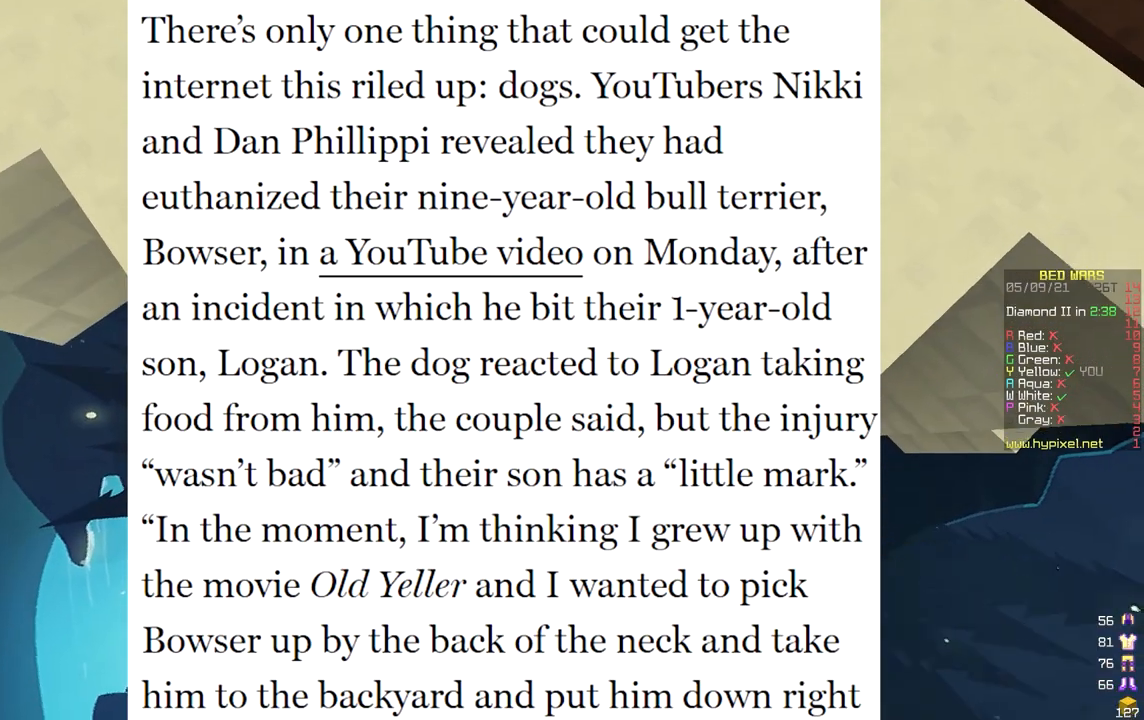
{"keys": ["s"], "mouse": [], "events": [[333, "d", "down"], [333, "mouse_right", "up"], [450, "d", "up"]]}
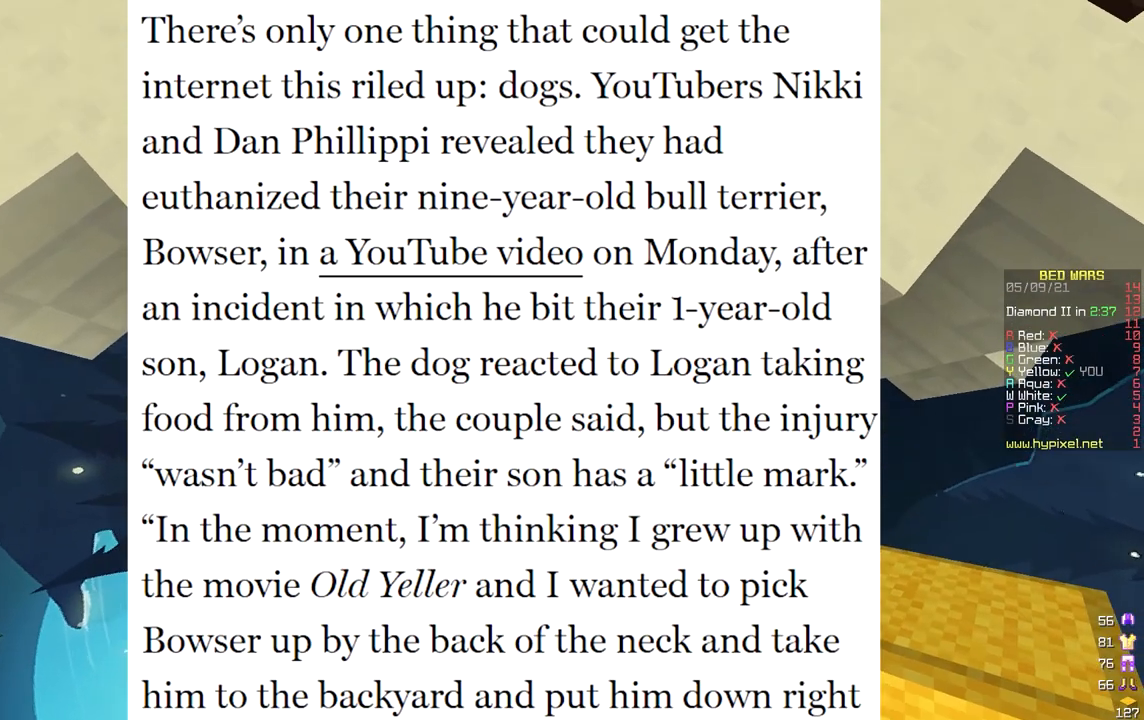
{"keys": ["s"], "mouse": [], "events": [[17, "mouse_right", "down"], [150, "d", "down"], [150, "mouse_right", "up"], [317, "d", "up"]]}
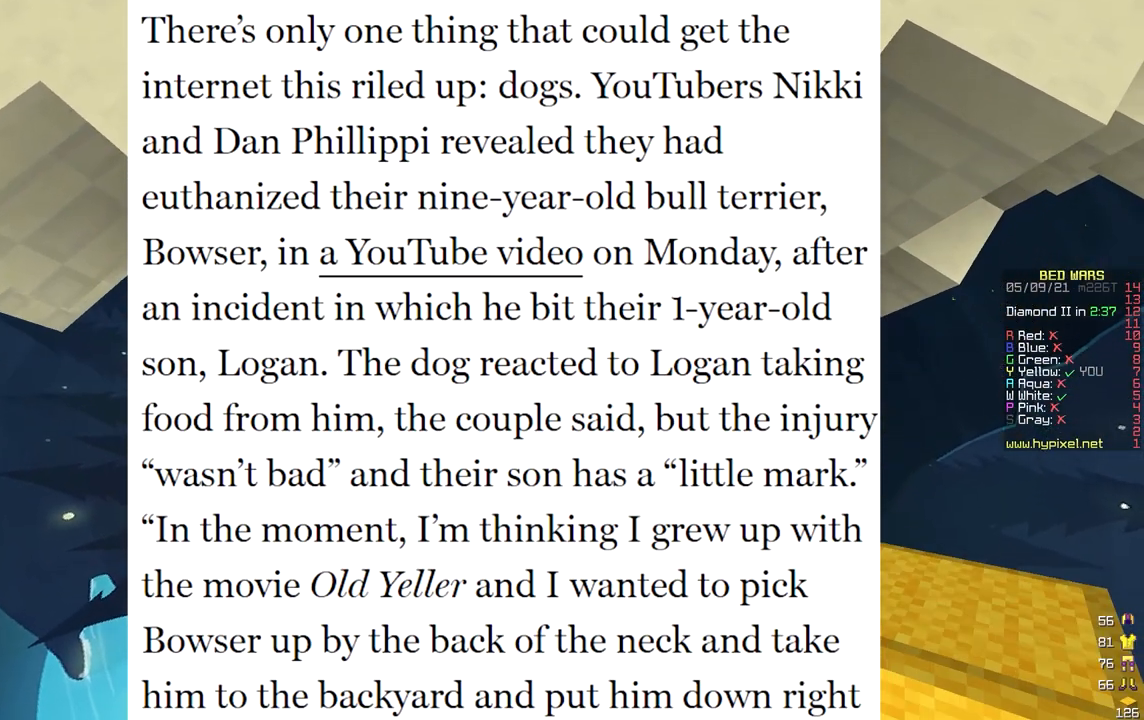
{"keys": ["s"], "mouse": ["right"], "events": [[200, "d", "down"], [267, "mouse_right", "down"], [317, "d", "up"]]}
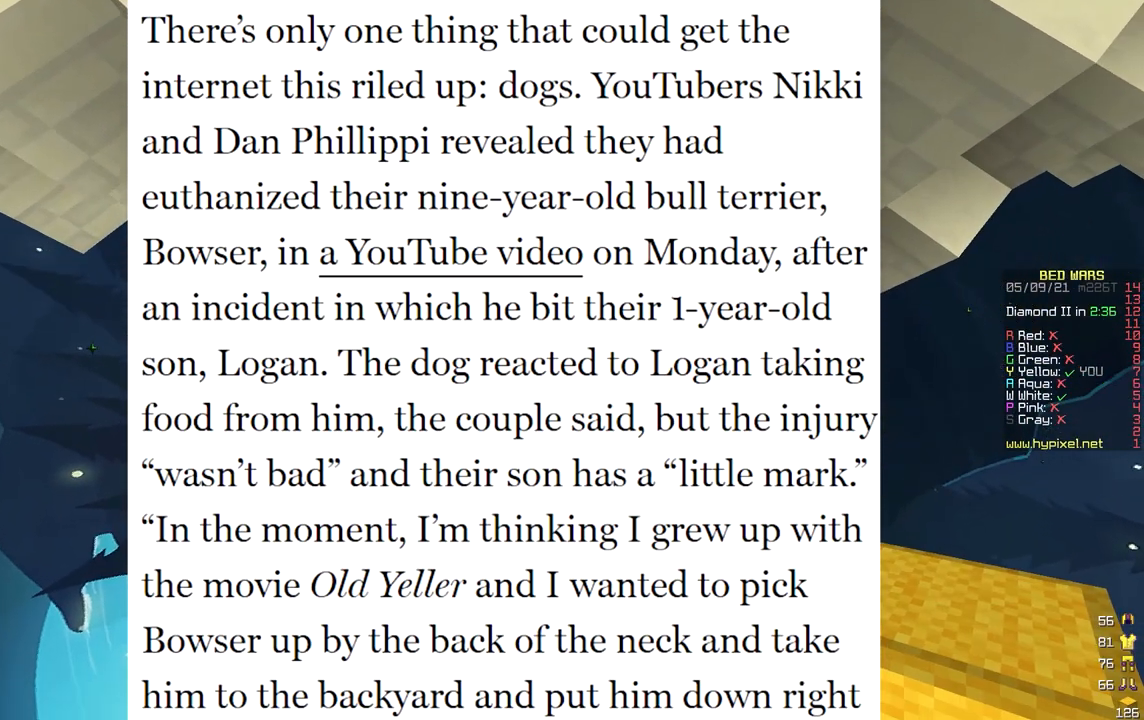
{"keys": ["s"], "mouse": ["right"], "events": [[251, "mouse_right", "up"], [367, "mouse_right", "down"]]}
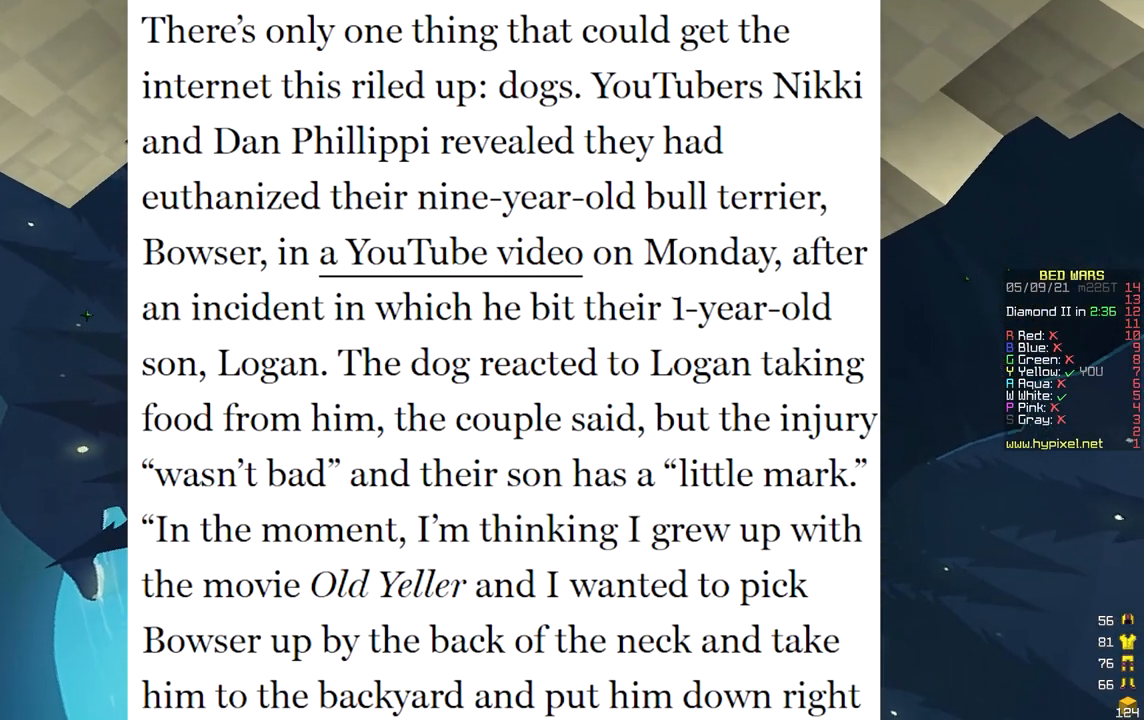
{"keys": ["s"], "mouse": ["right"], "events": [[16, "mouse_right", "up"], [450, "mouse_right", "down"]]}